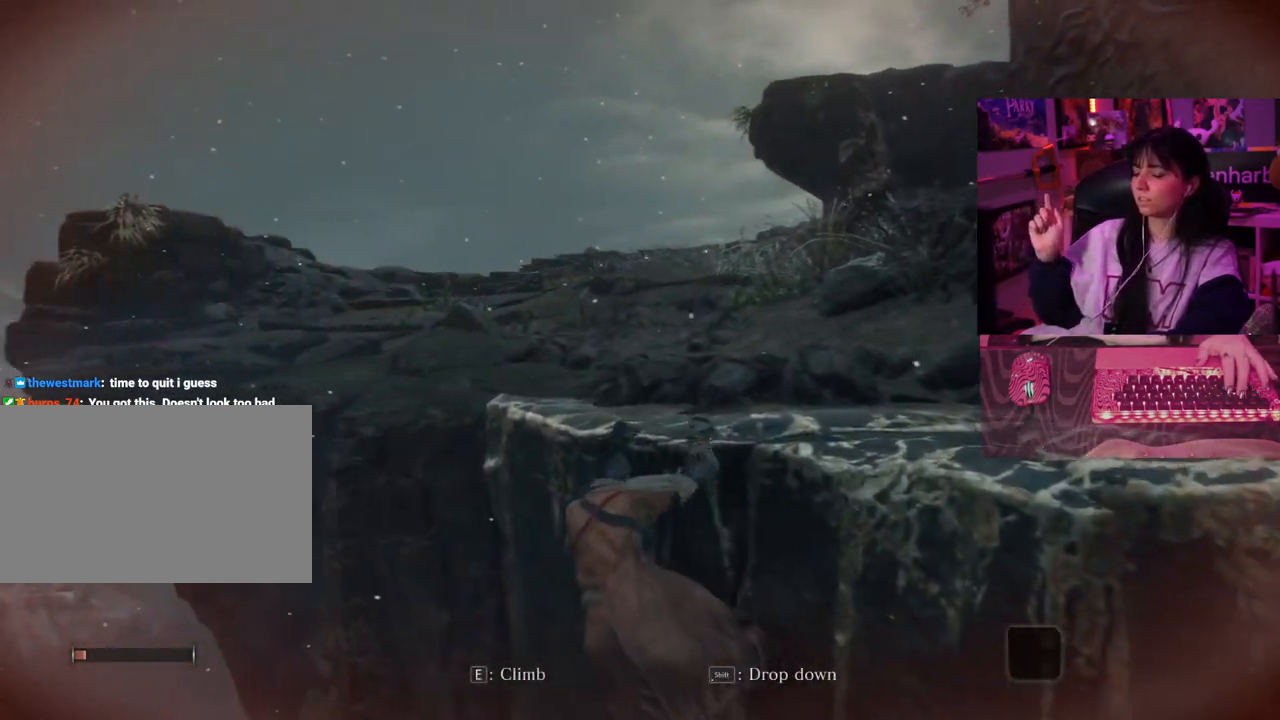
Gameplay with keyboard and mouse; each line is a JSON object with the keys held at the frame after it. "events" lists presses ("down") and releases ("up") of "1", "2", "3", "4", "5", "a", "alt", "c", "caps_lock", "ctrl", "d", "e", "f", "g", "q", "r", "s", "shift", "space", "t", "tab", "v", "w", "x" and "z" between this image and that frame as [ms after this image, input, new state], when the widget could be followed in between. No other keys are recorded. Mouse buttons are not recorded. Not read: mouse_move.
{"keys": ["w"], "events": []}
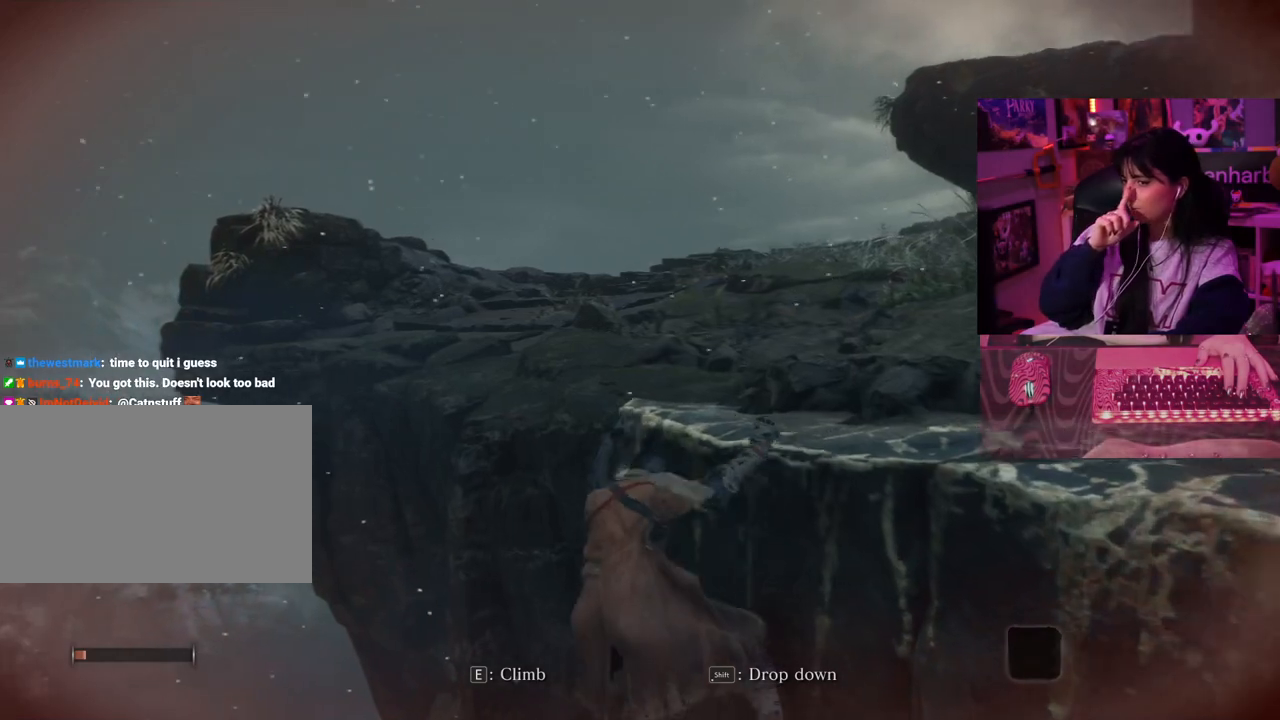
{"keys": ["w"], "events": []}
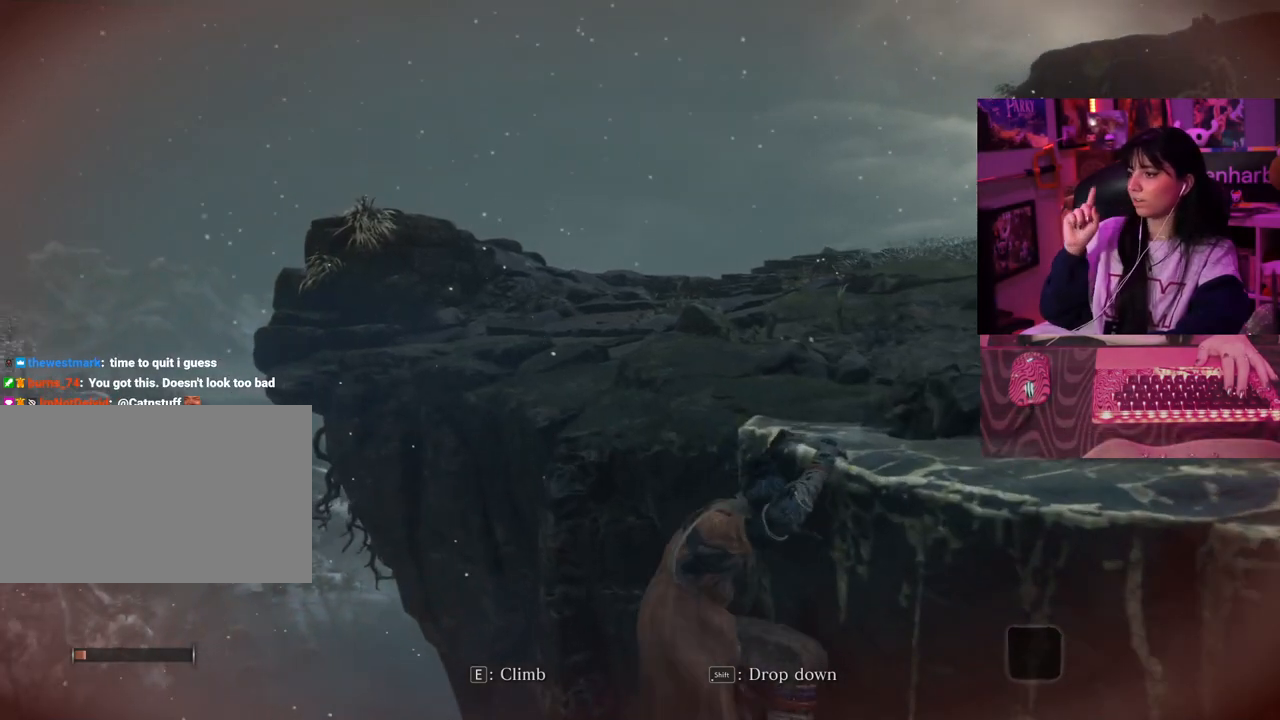
{"keys": ["w"], "events": []}
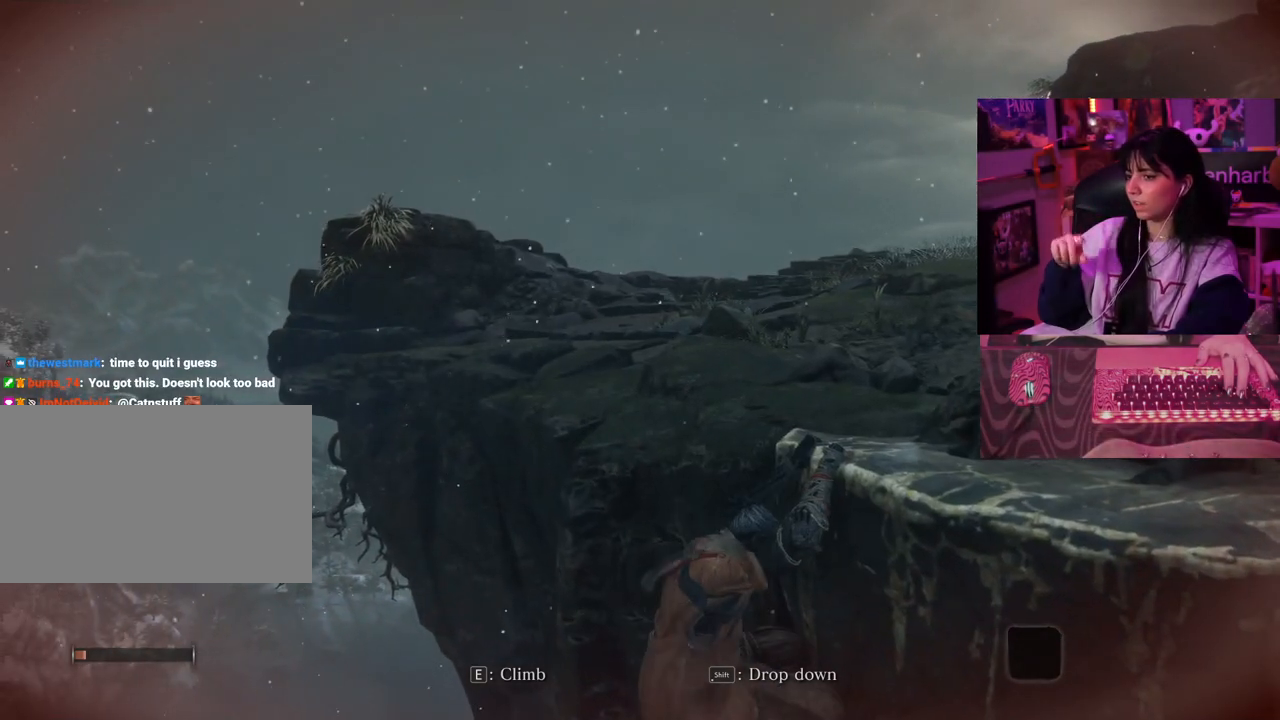
{"keys": ["w"], "events": []}
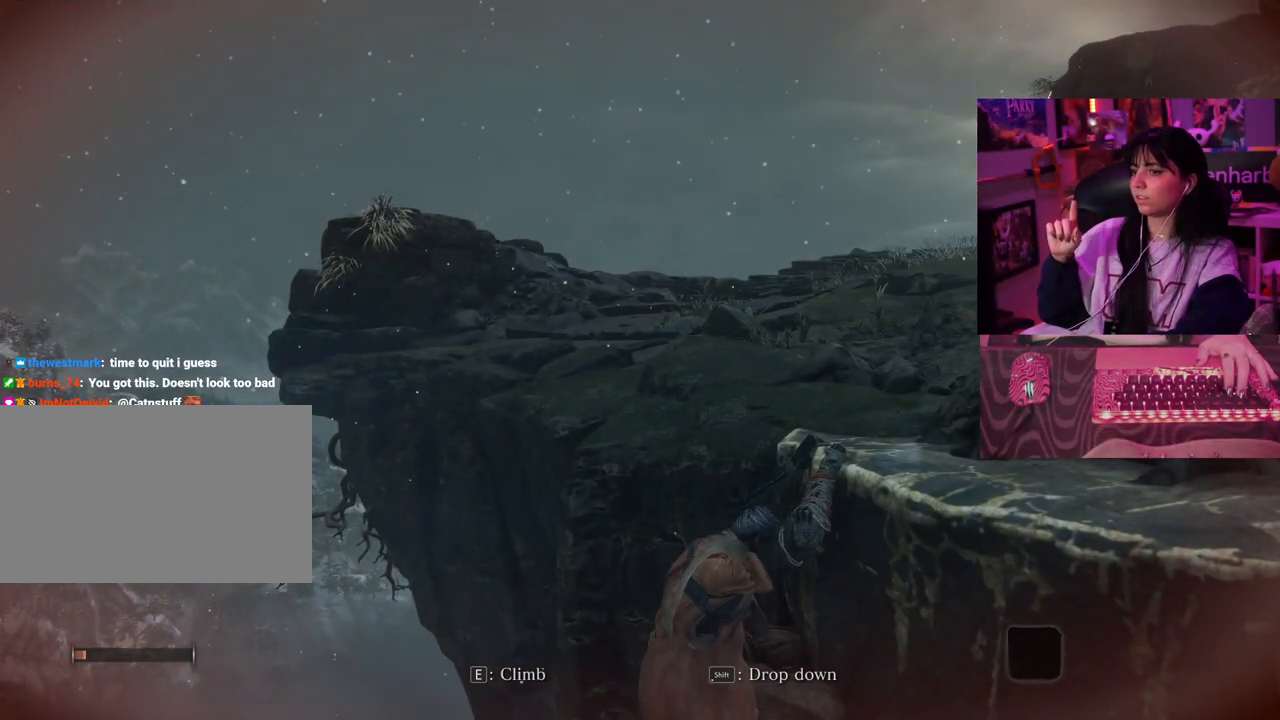
{"keys": ["w"], "events": []}
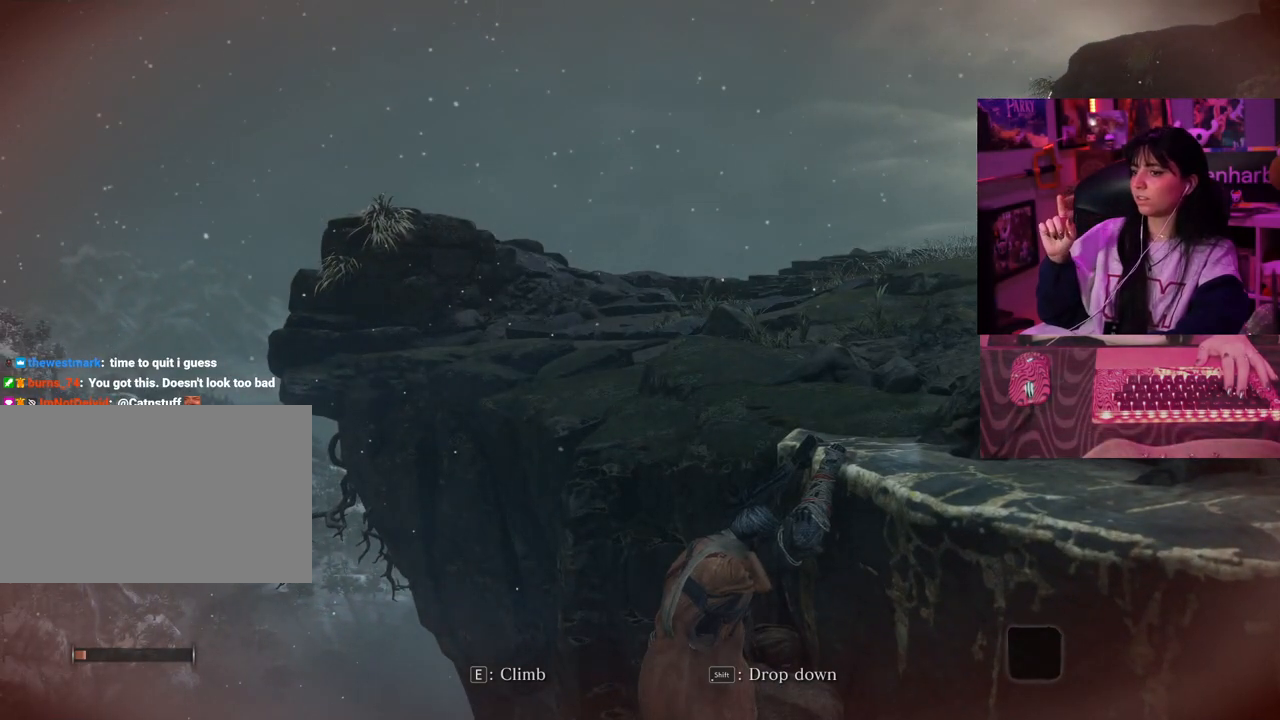
{"keys": ["w"], "events": []}
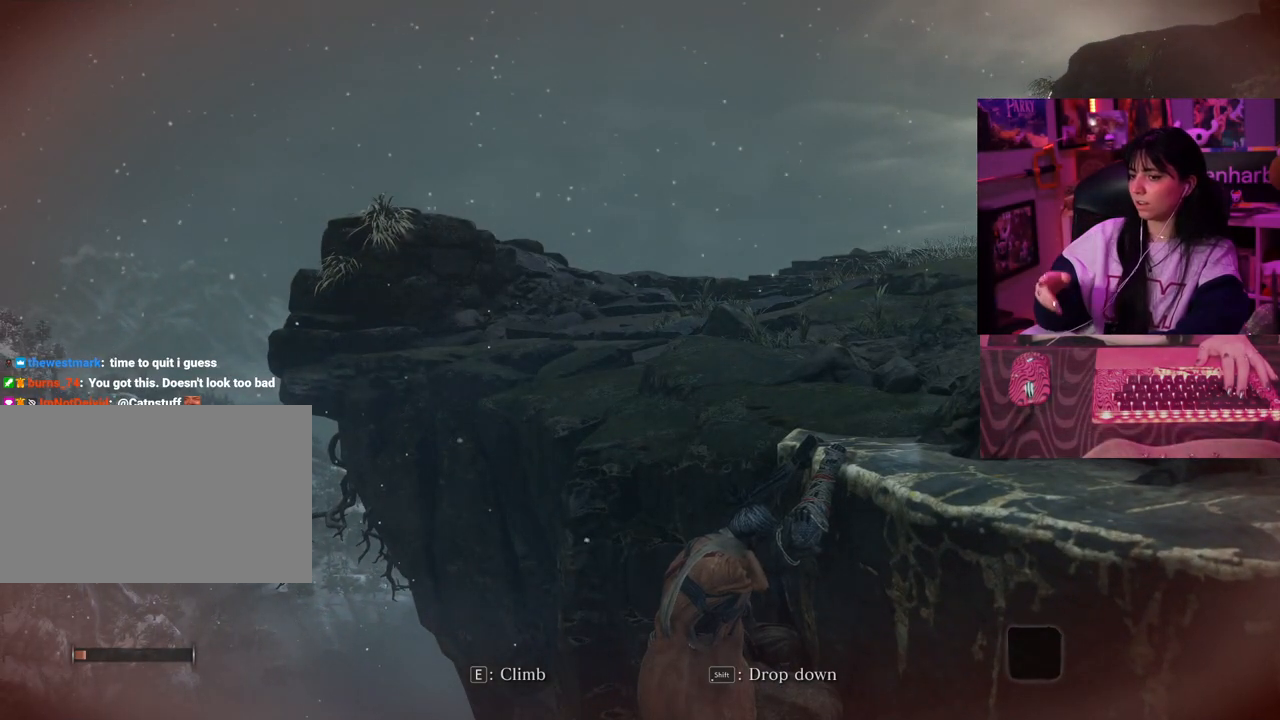
{"keys": ["w"], "events": []}
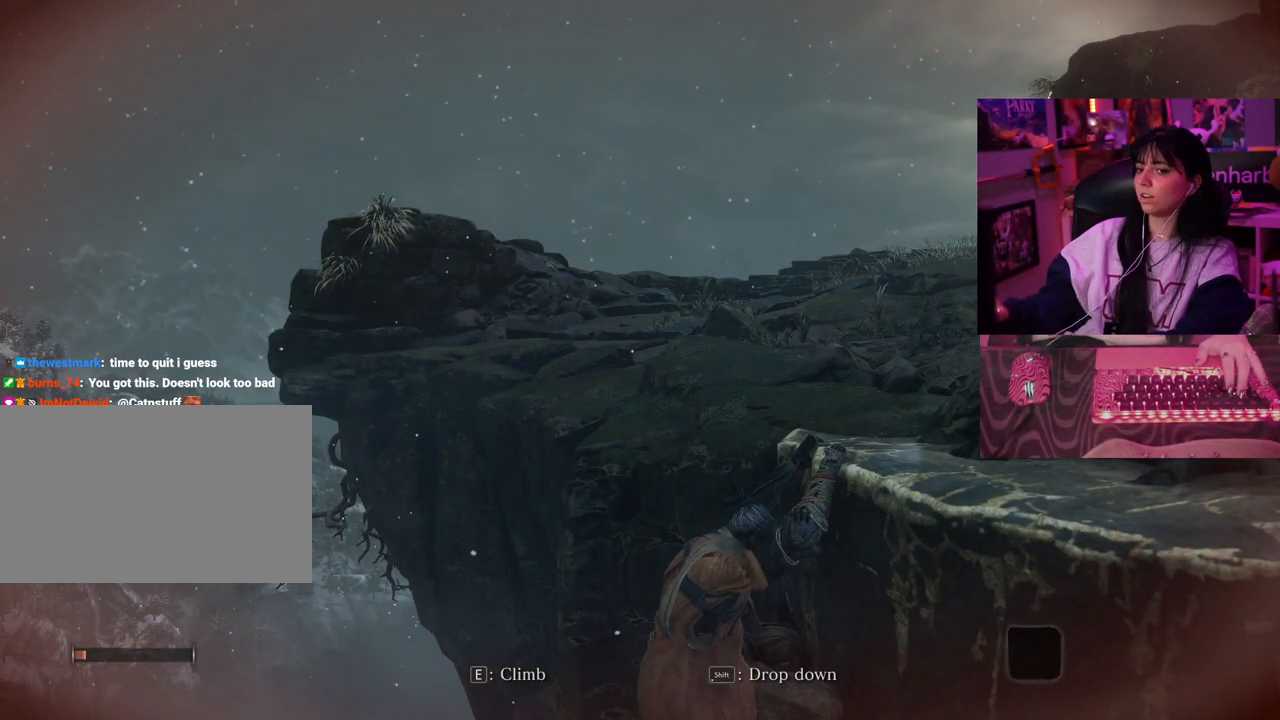
{"keys": ["w"], "events": []}
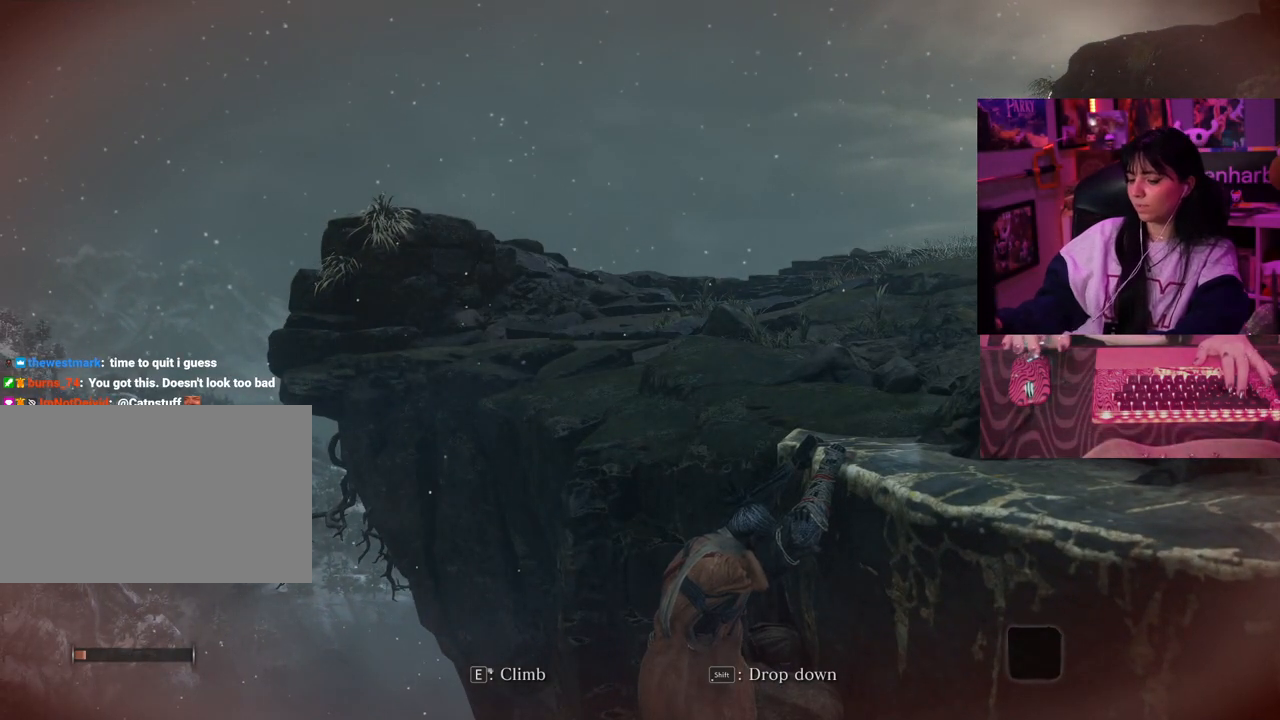
{"keys": ["w"], "events": []}
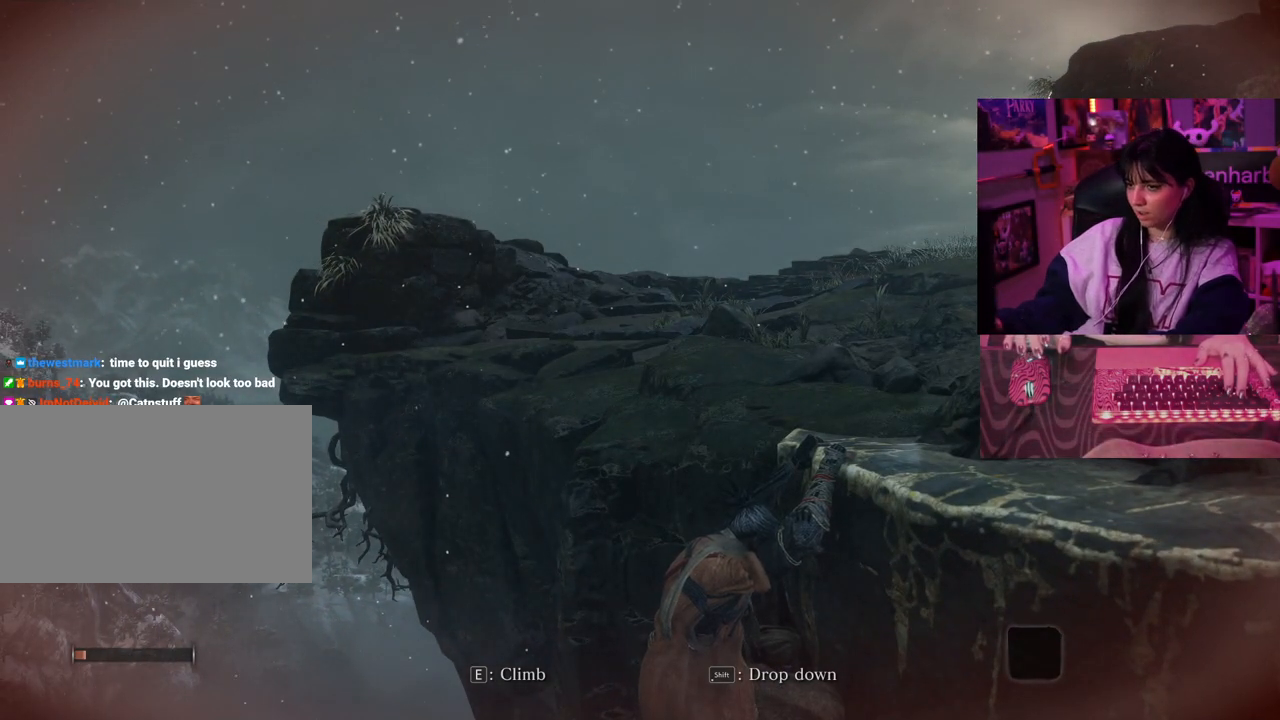
{"keys": [], "events": [[50, "w", "up"]]}
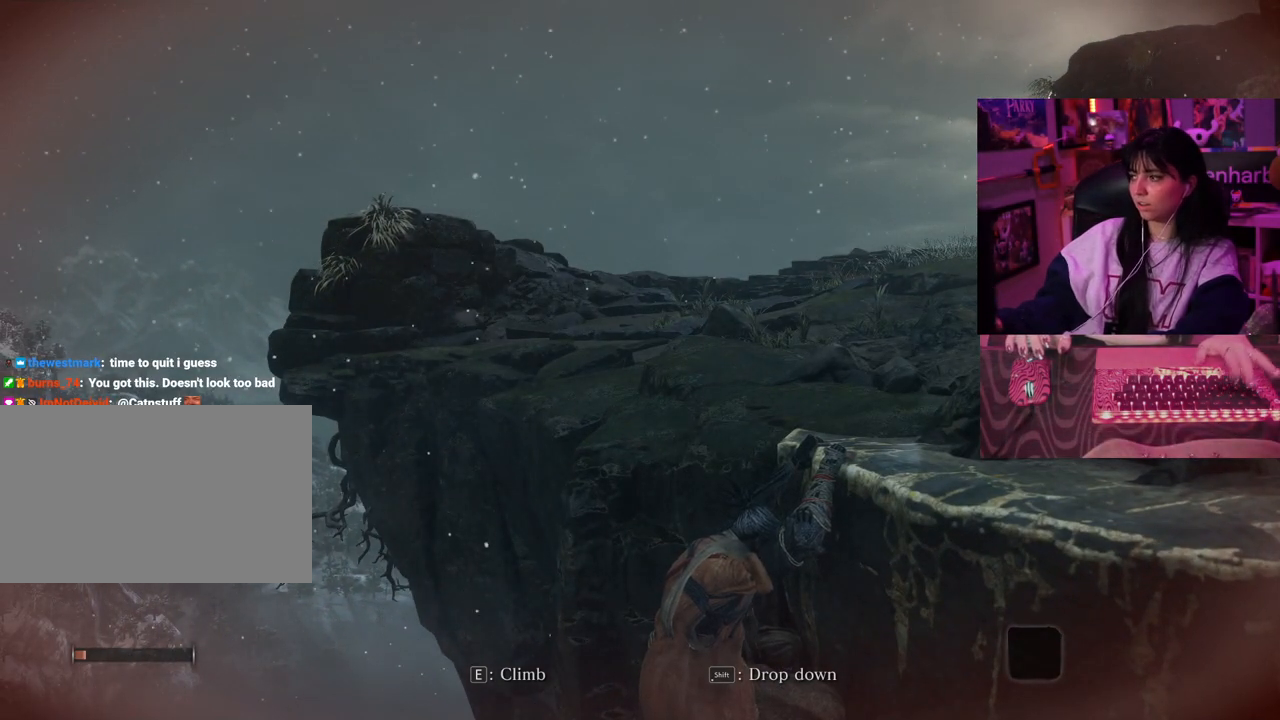
{"keys": ["e"], "events": [[450, "e", "down"]]}
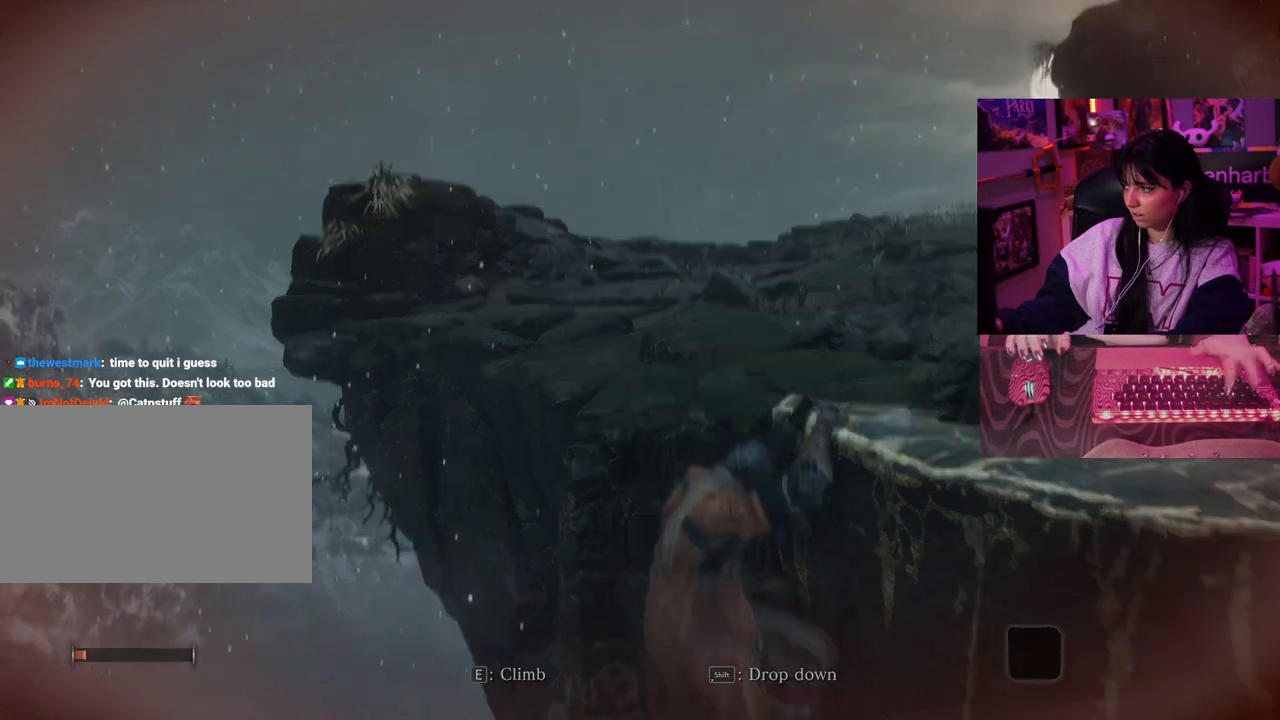
{"keys": [], "events": [[33, "e", "up"]]}
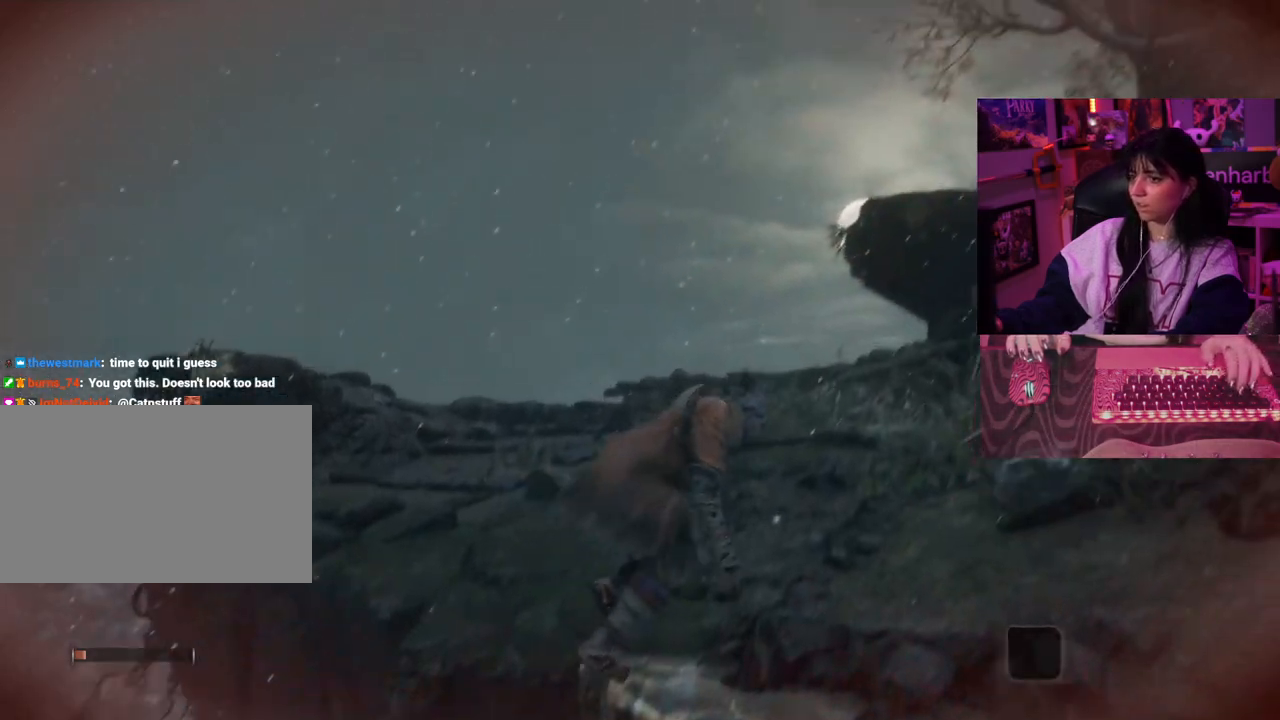
{"keys": ["w"], "events": [[483, "w", "down"]]}
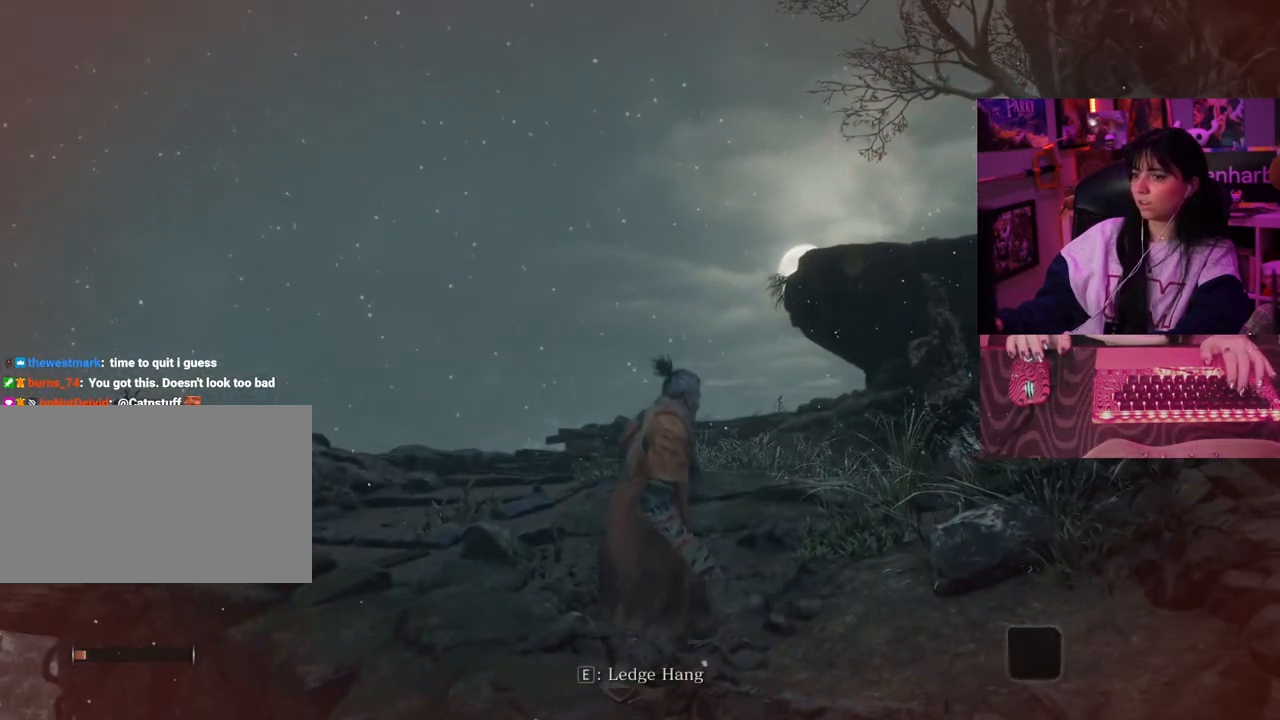
{"keys": ["w"], "events": [[167, "space", "down"], [250, "space", "up"]]}
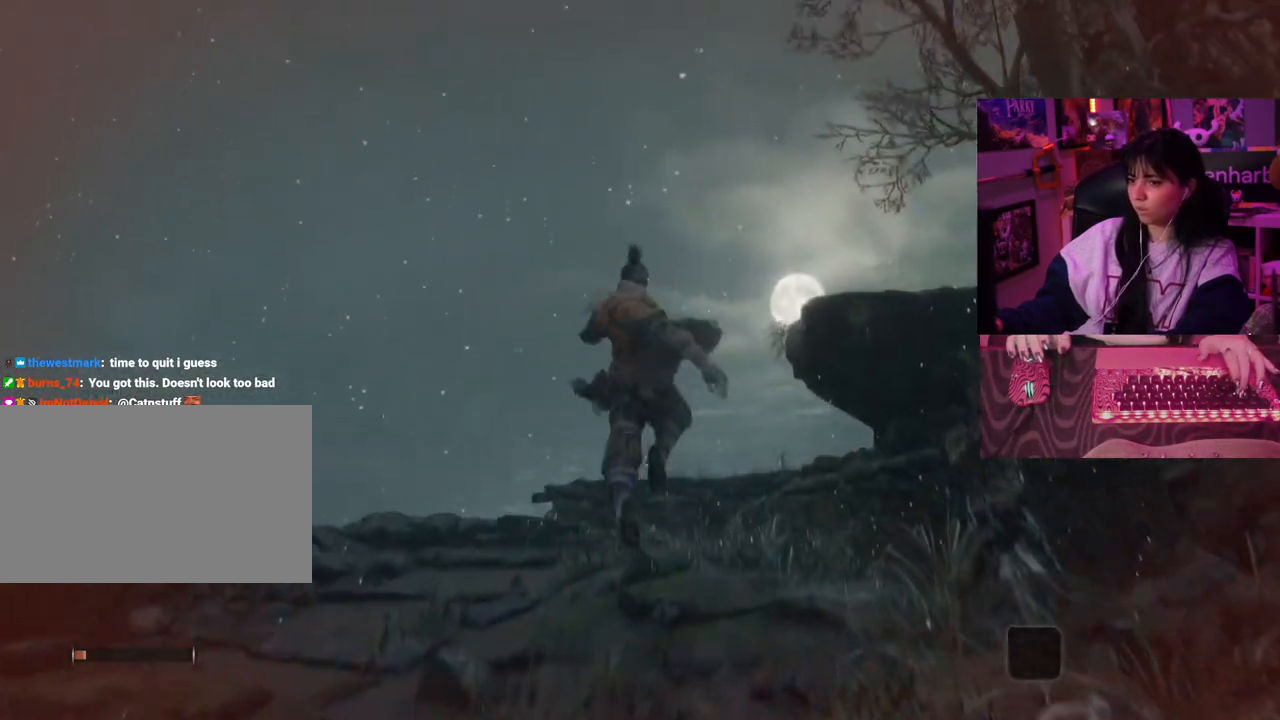
{"keys": [], "events": [[83, "w", "up"]]}
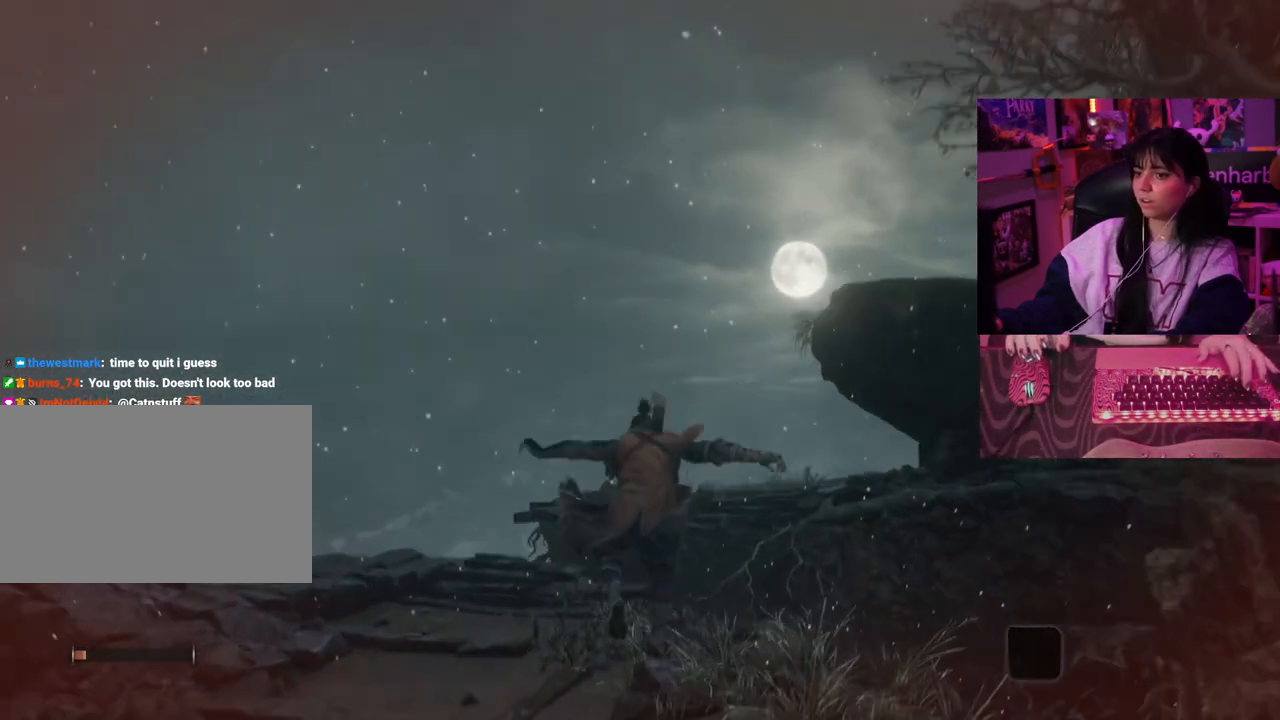
{"keys": [], "events": []}
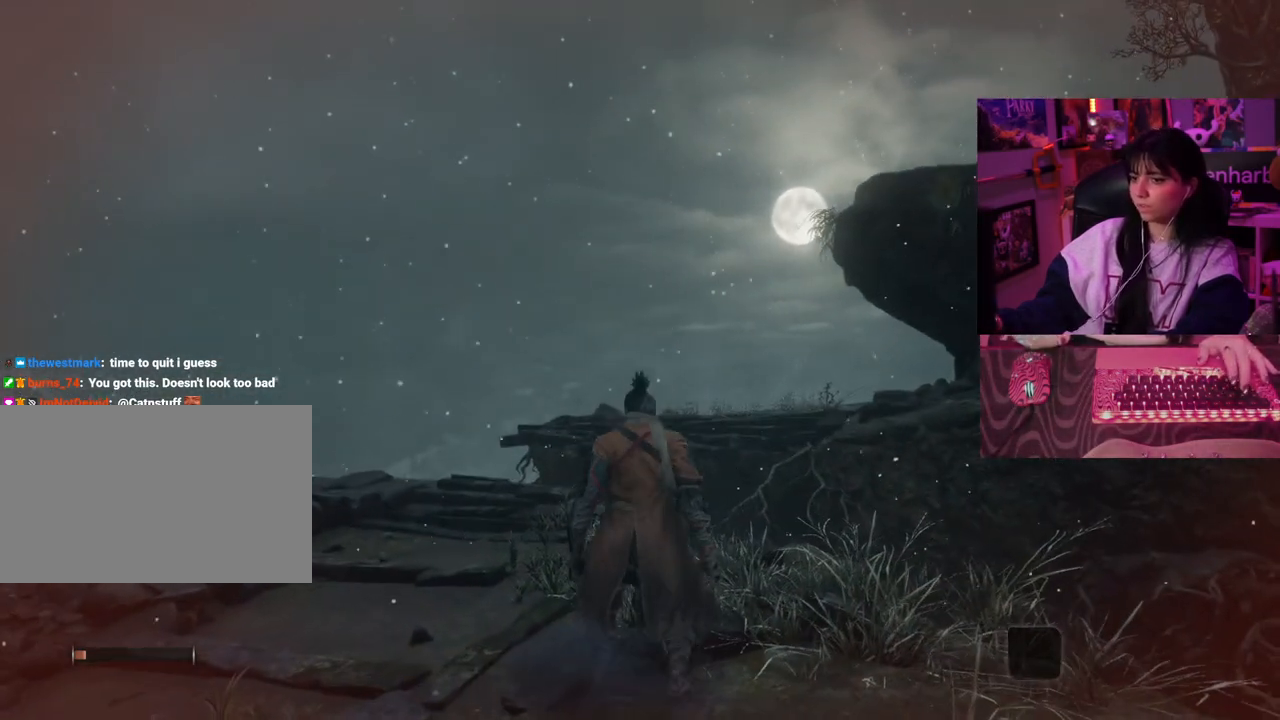
{"keys": [], "events": []}
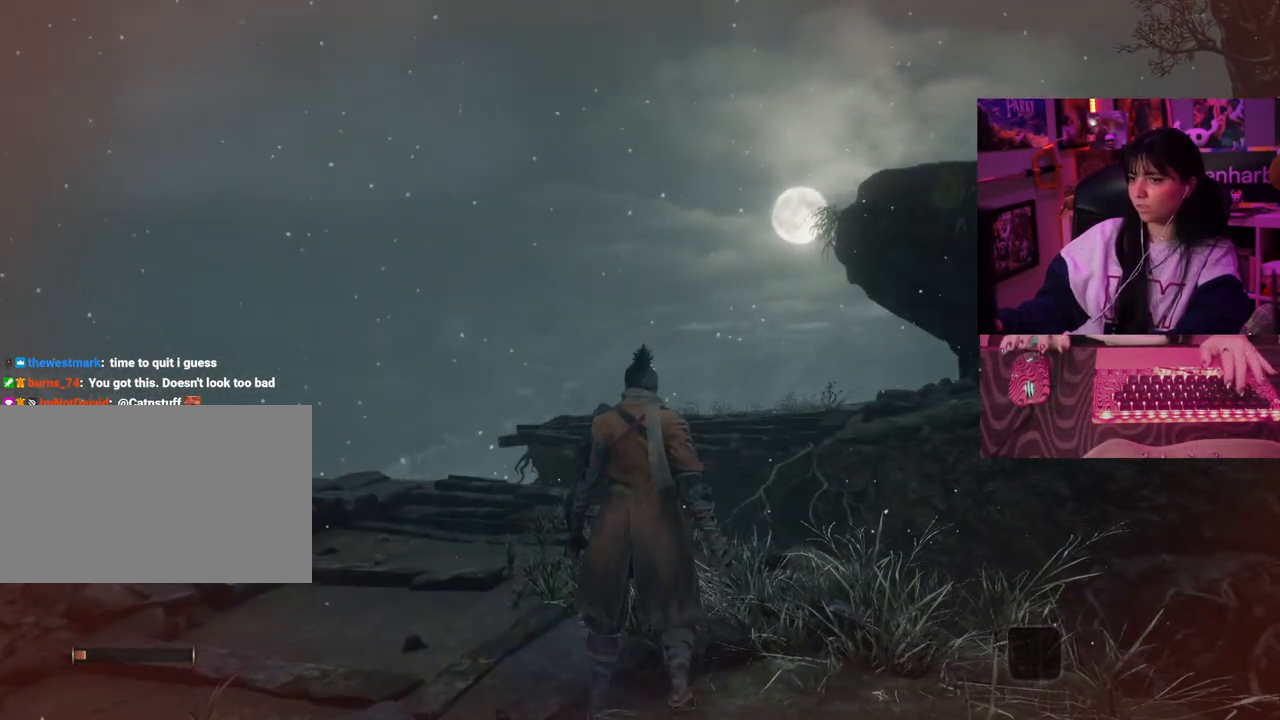
{"keys": [], "events": []}
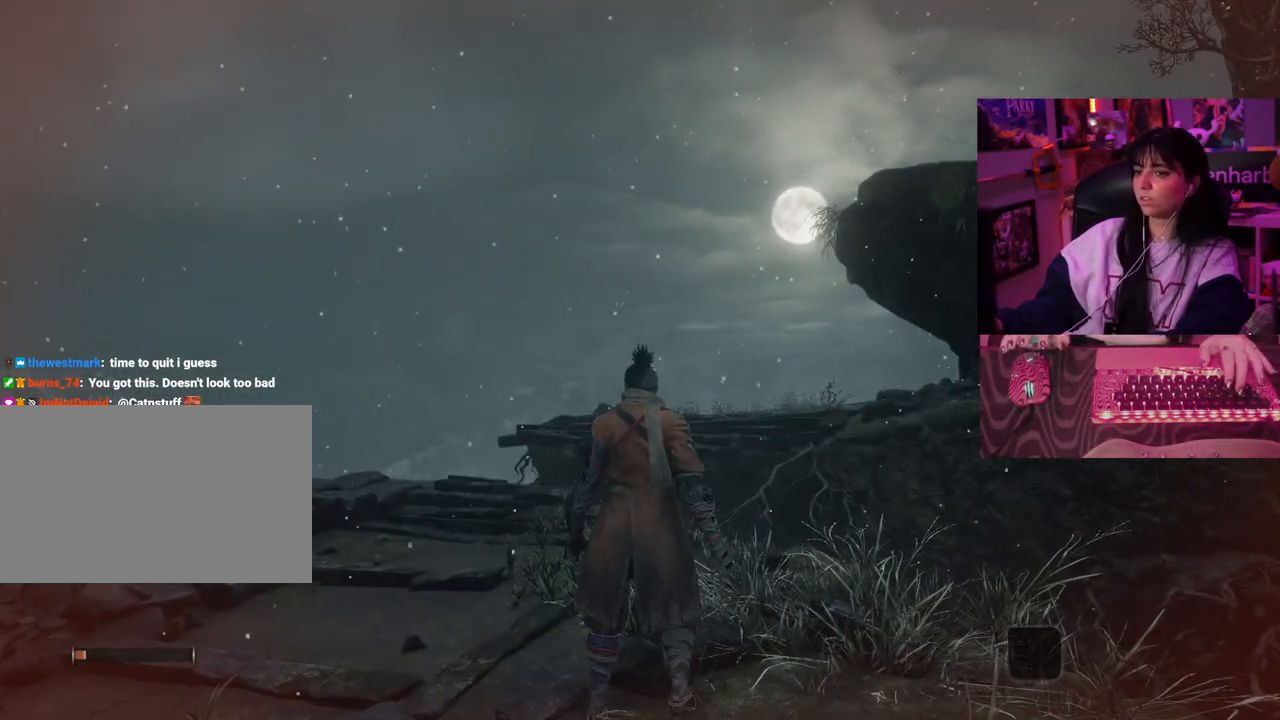
{"keys": ["space", "w"], "events": [[333, "w", "down"], [433, "space", "down"]]}
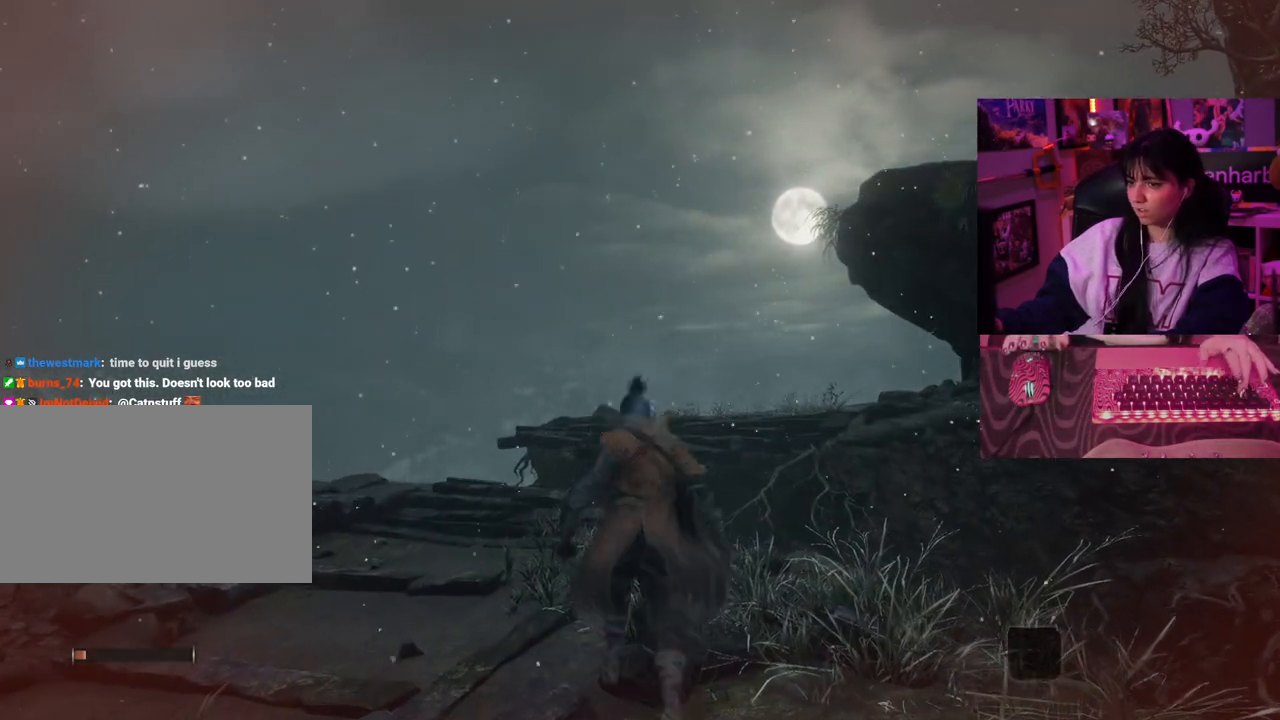
{"keys": [], "events": [[67, "space", "up"], [483, "w", "up"]]}
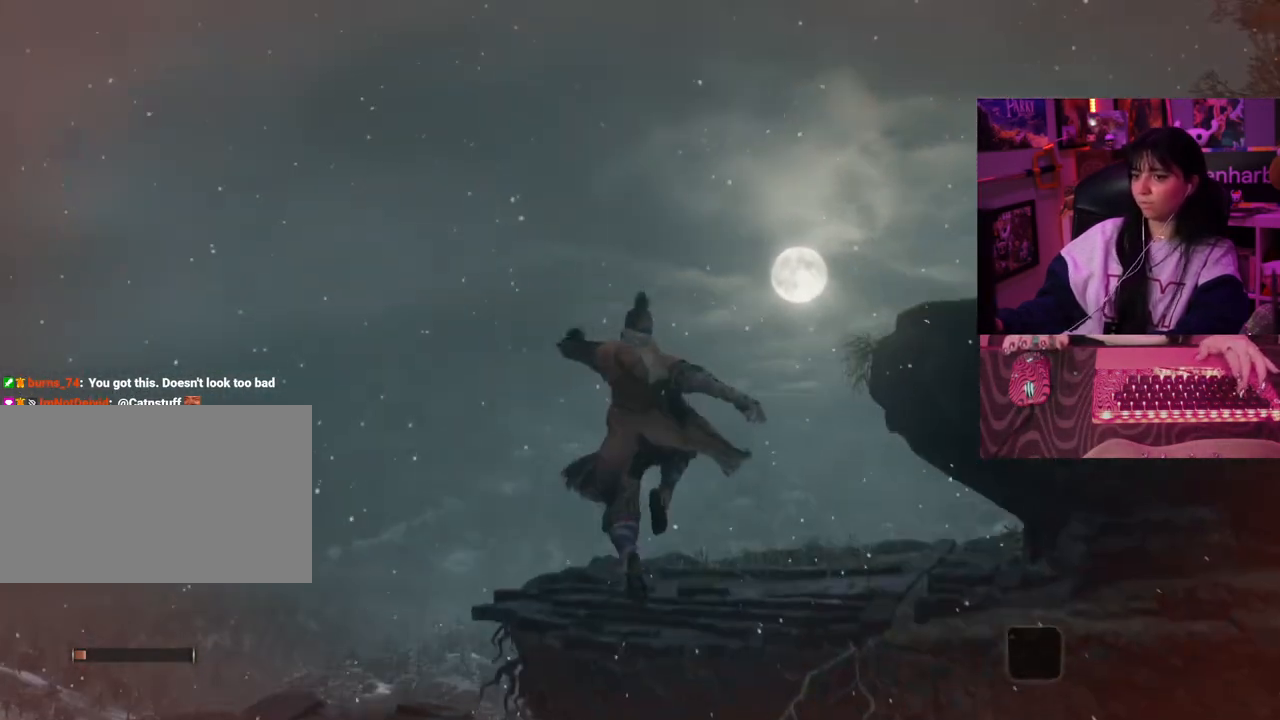
{"keys": [], "events": []}
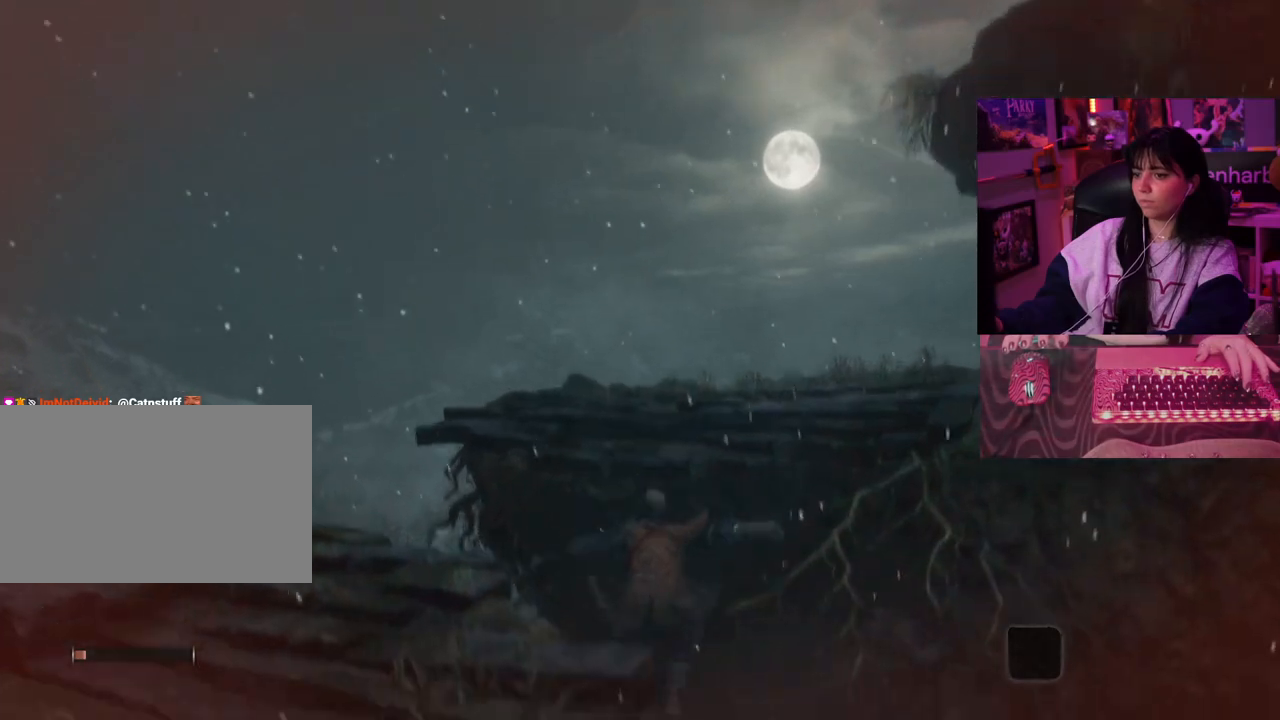
{"keys": [], "events": []}
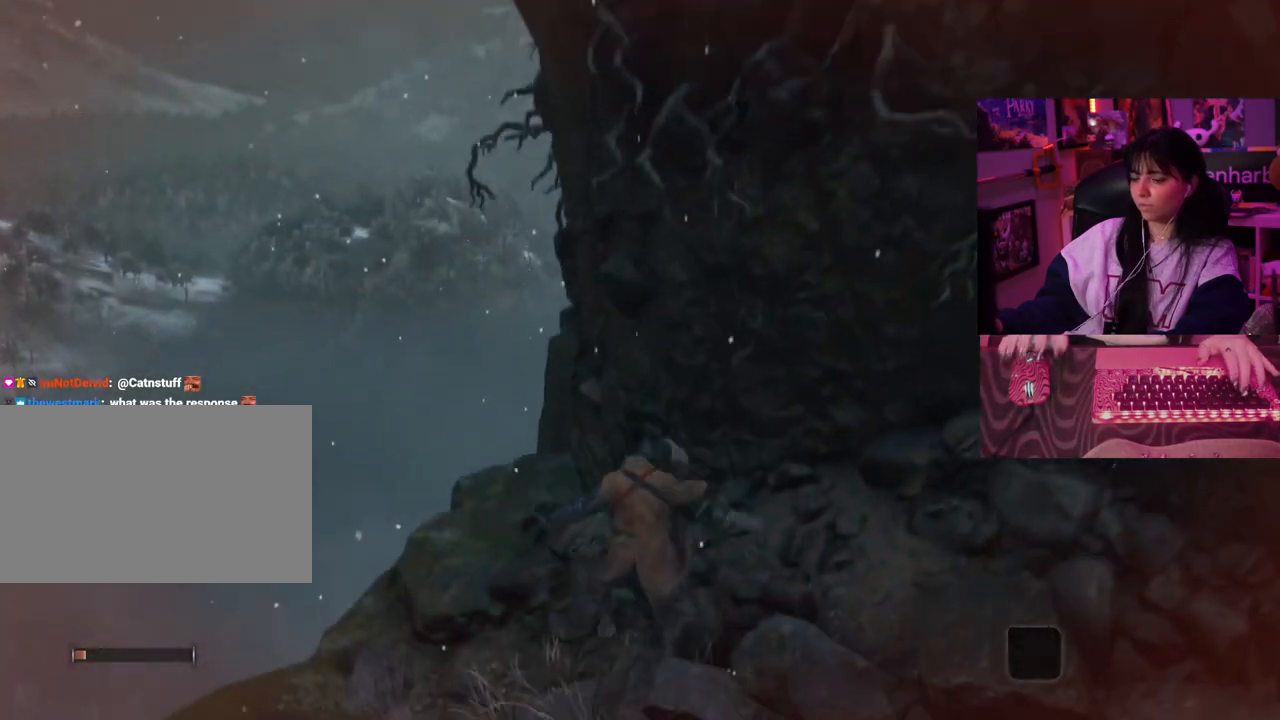
{"keys": [], "events": [[350, "tab", "down"], [450, "tab", "up"]]}